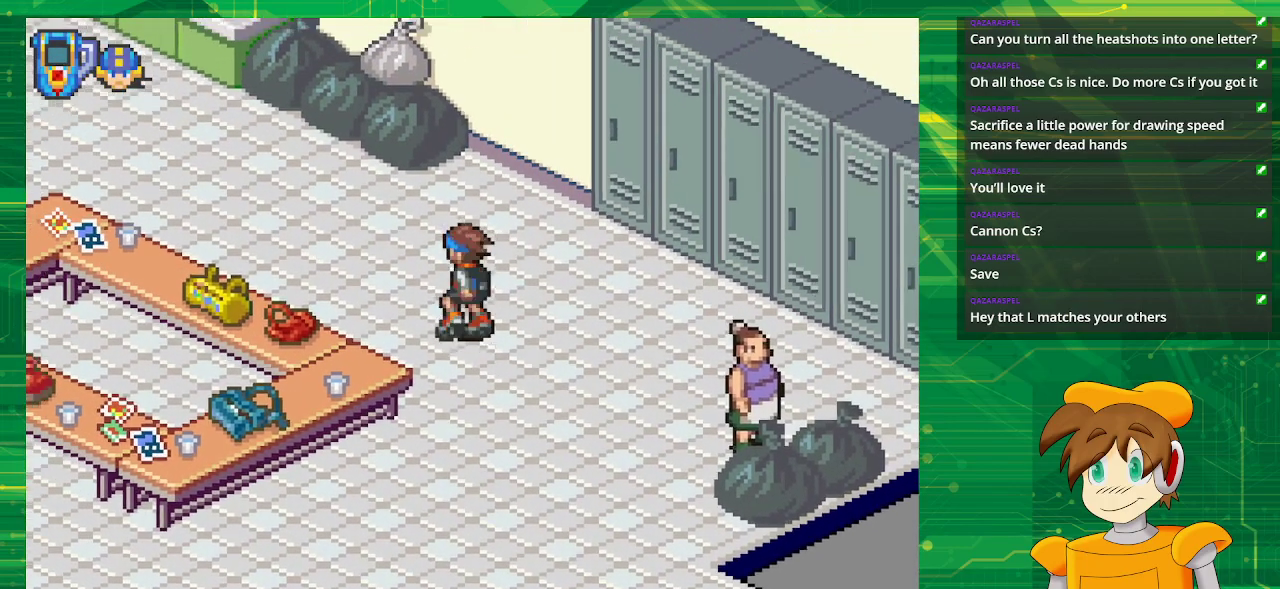
Gameplay with a controller (Nintendo layout); each line is a JSON object with the inputs held at the frame after it. "events" lists button and stick changes between this image and that frame as [ms after this image, input, new state], when the widget could be followed in between. Not read: L3 R3.
{"buttons": ["B", "DPAD_UP", "DPAD_LEFT"], "events": []}
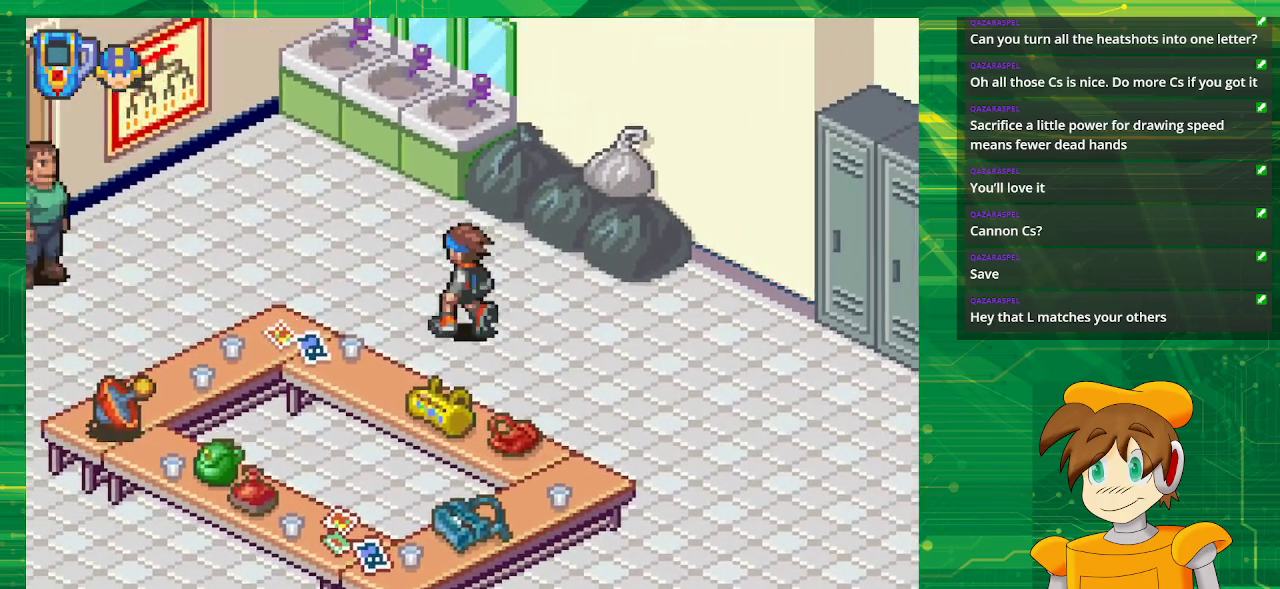
{"buttons": ["B", "DPAD_LEFT"], "events": [[217, "DPAD_UP", "up"]]}
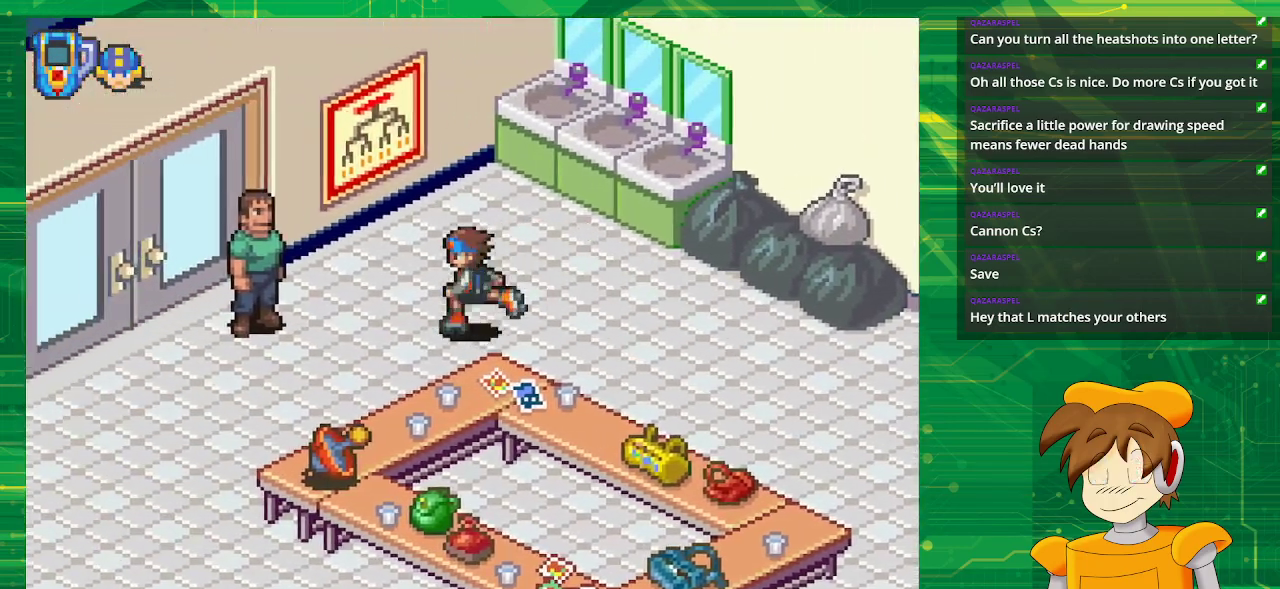
{"buttons": ["A"], "events": [[383, "A", "down"], [467, "B", "up"], [467, "DPAD_LEFT", "up"]]}
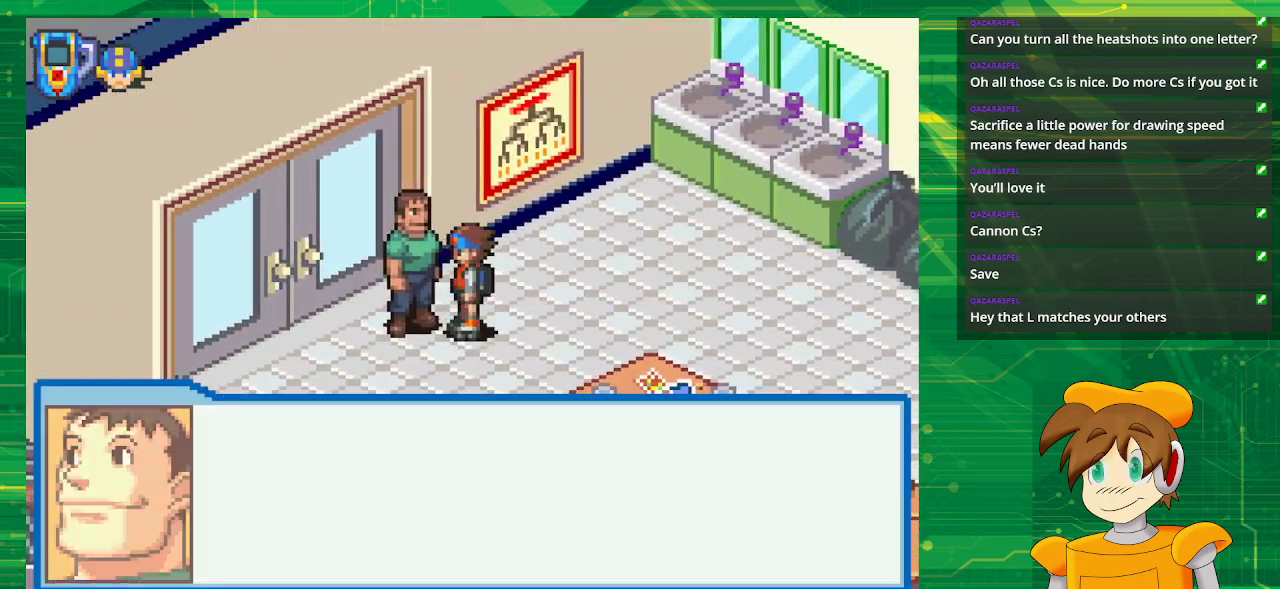
{"buttons": [], "events": [[50, "A", "up"]]}
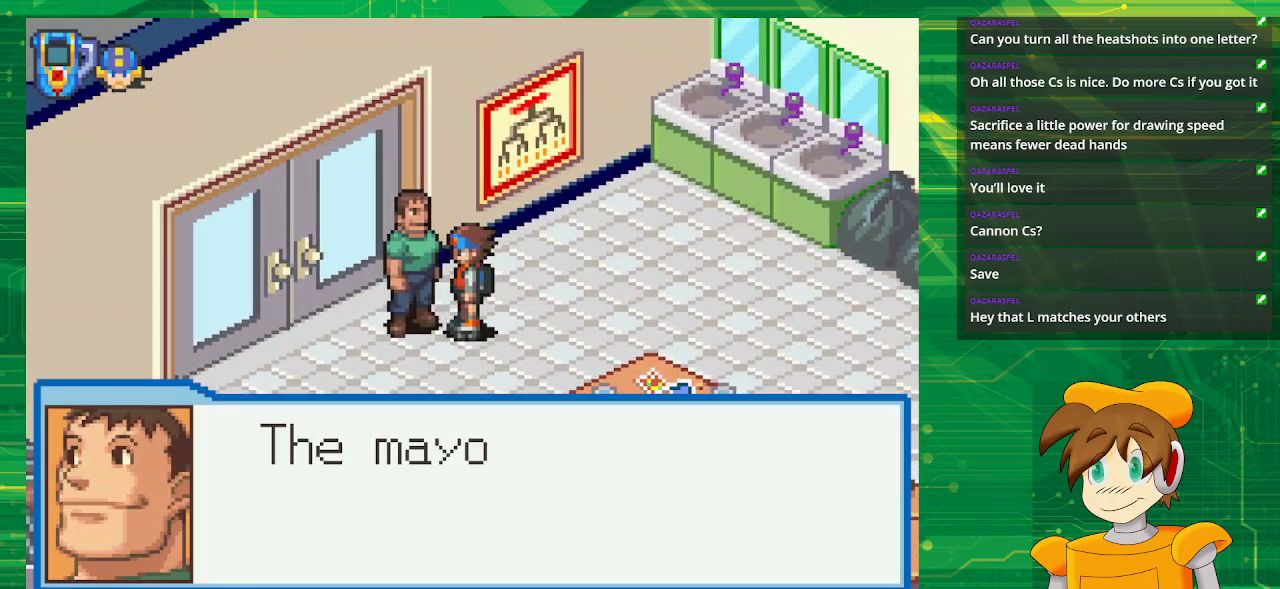
{"buttons": ["A"], "events": [[400, "A", "down"]]}
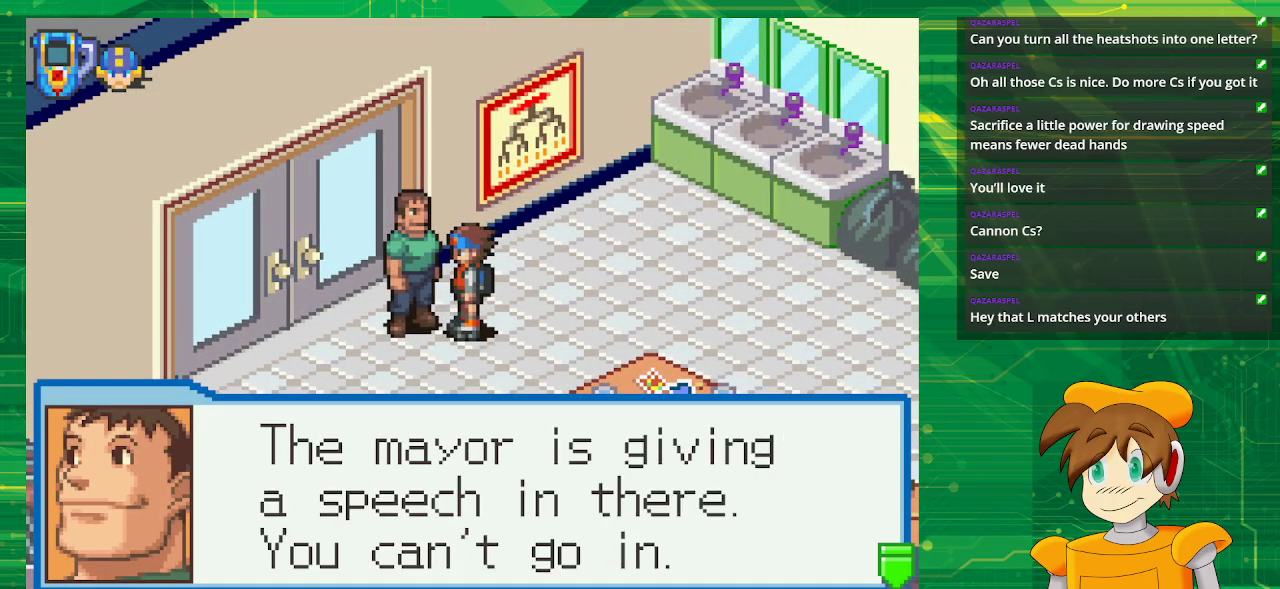
{"buttons": [], "events": [[67, "A", "up"]]}
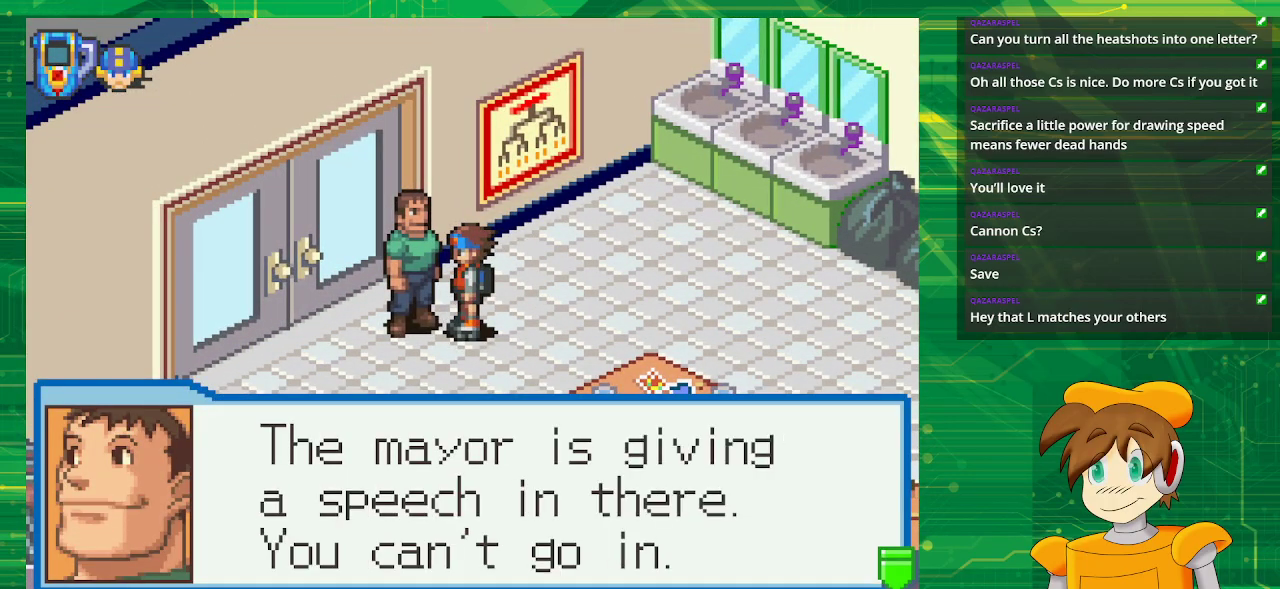
{"buttons": ["A"], "events": [[367, "A", "down"]]}
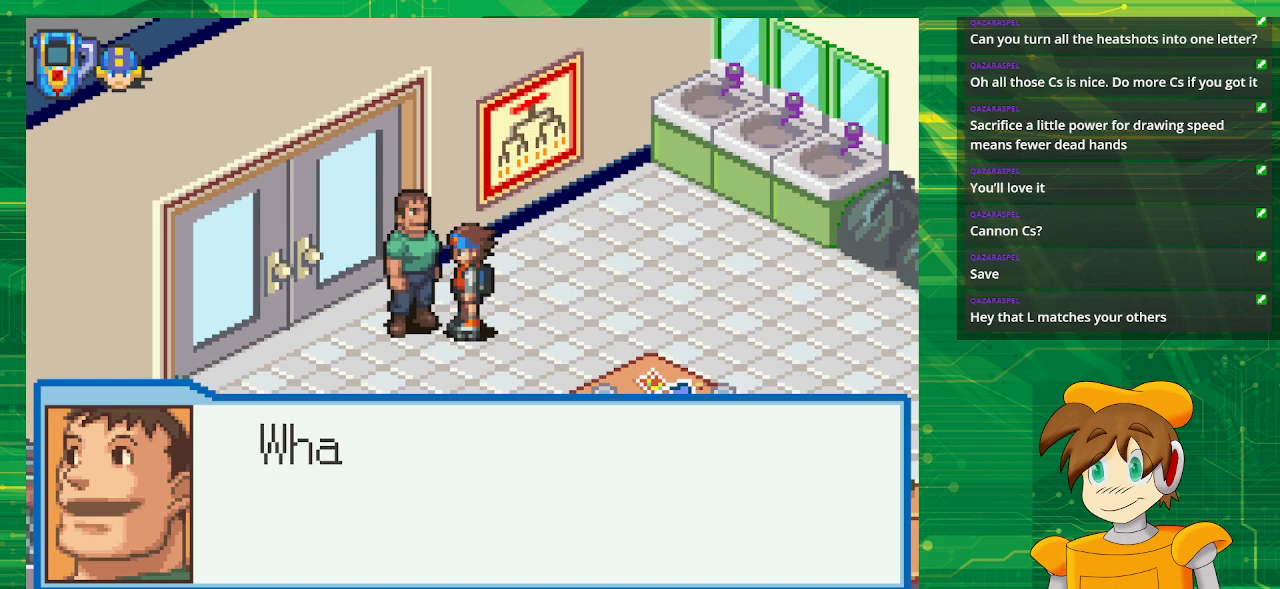
{"buttons": [], "events": [[17, "A", "up"]]}
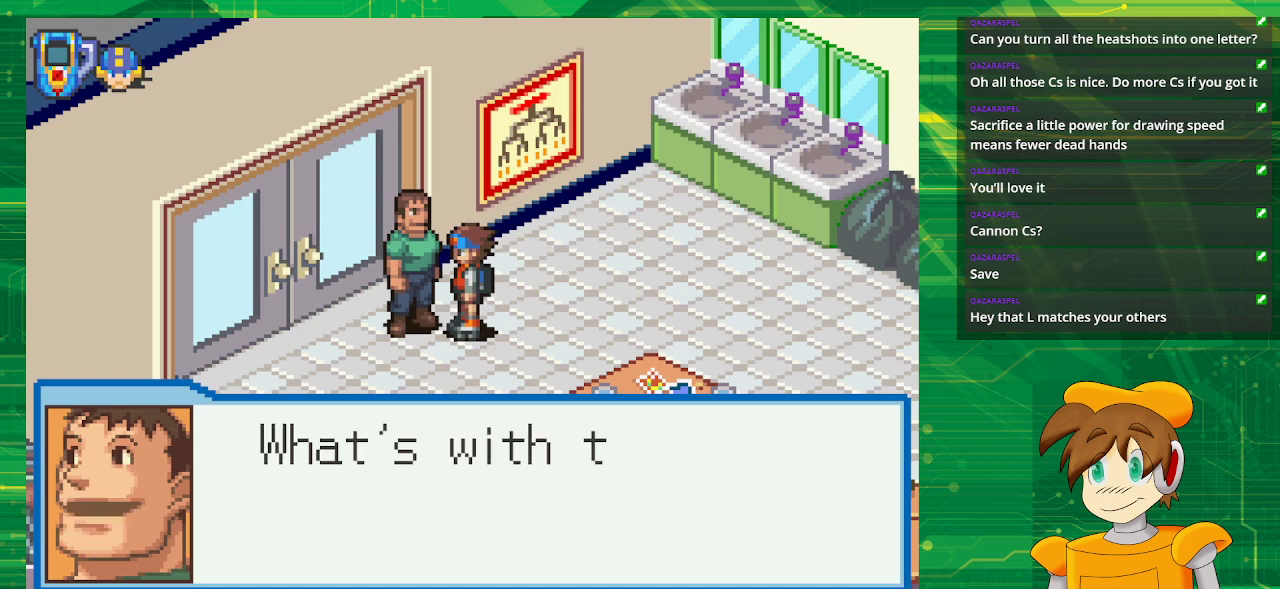
{"buttons": [], "events": []}
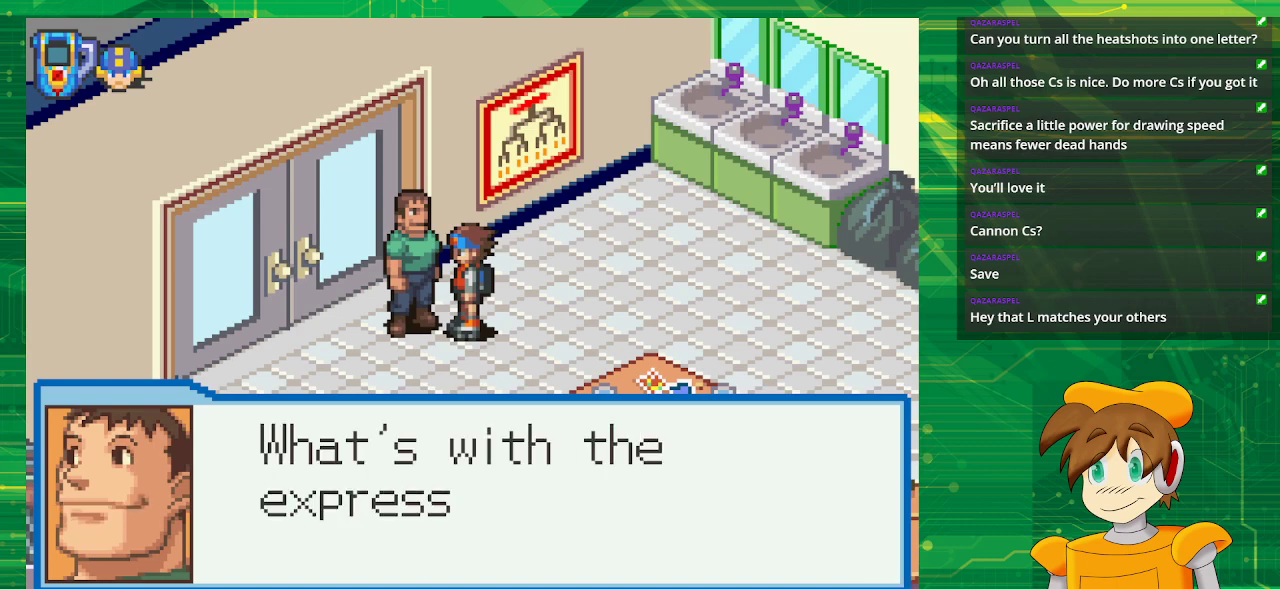
{"buttons": [], "events": []}
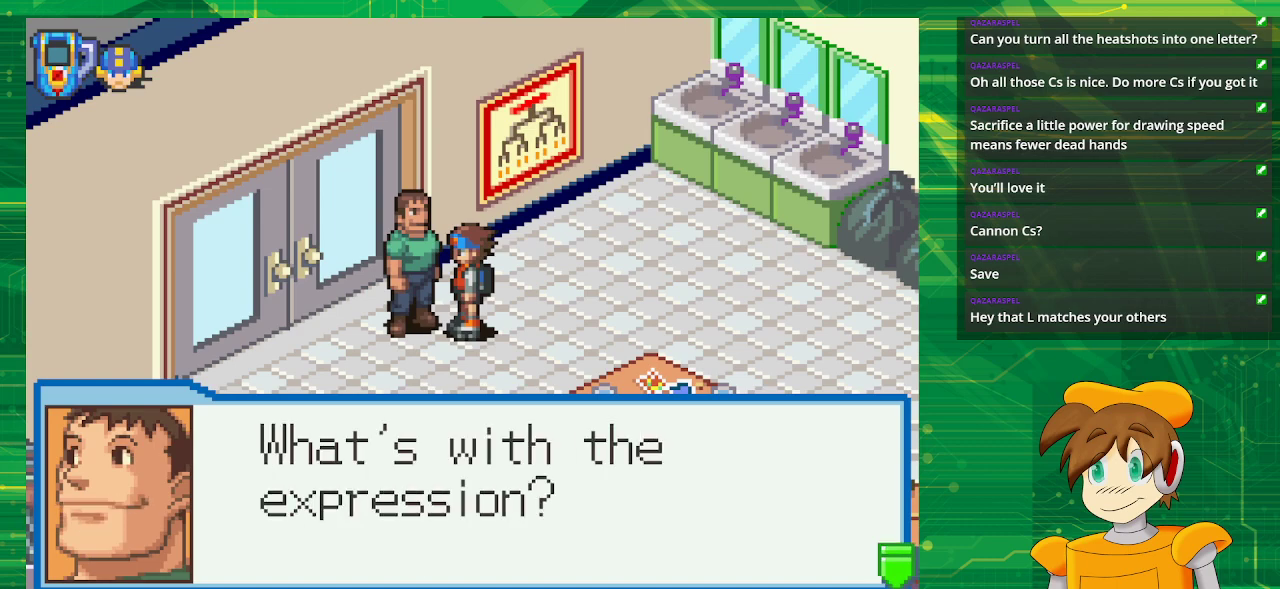
{"buttons": [], "events": [[333, "A", "down"], [500, "A", "up"]]}
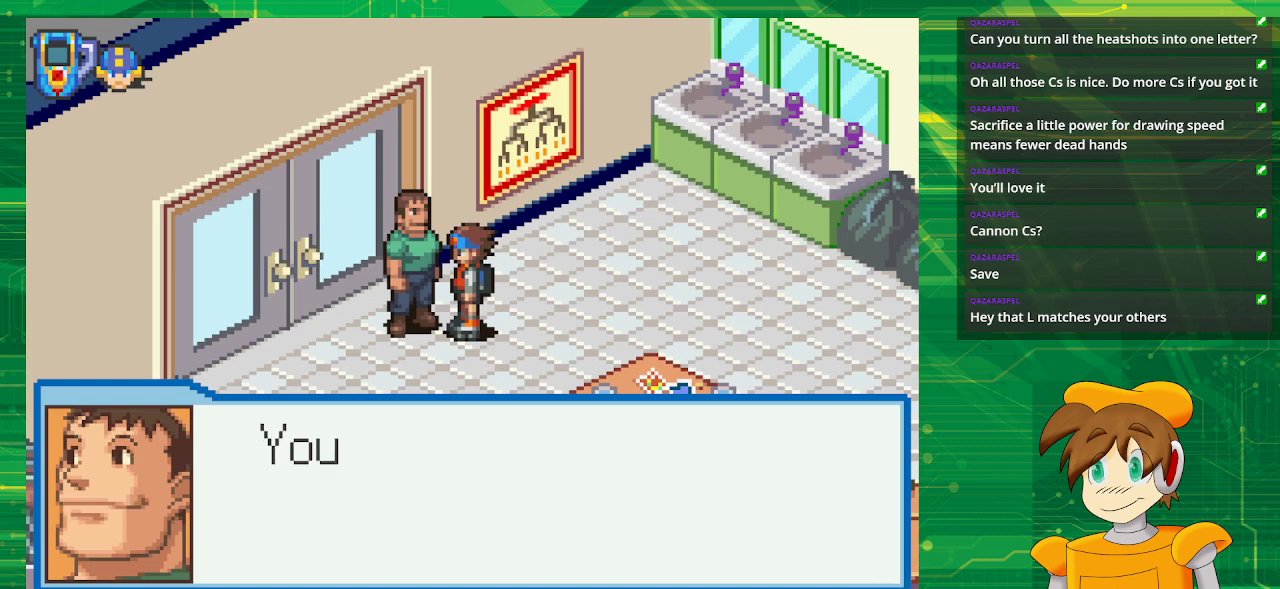
{"buttons": [], "events": []}
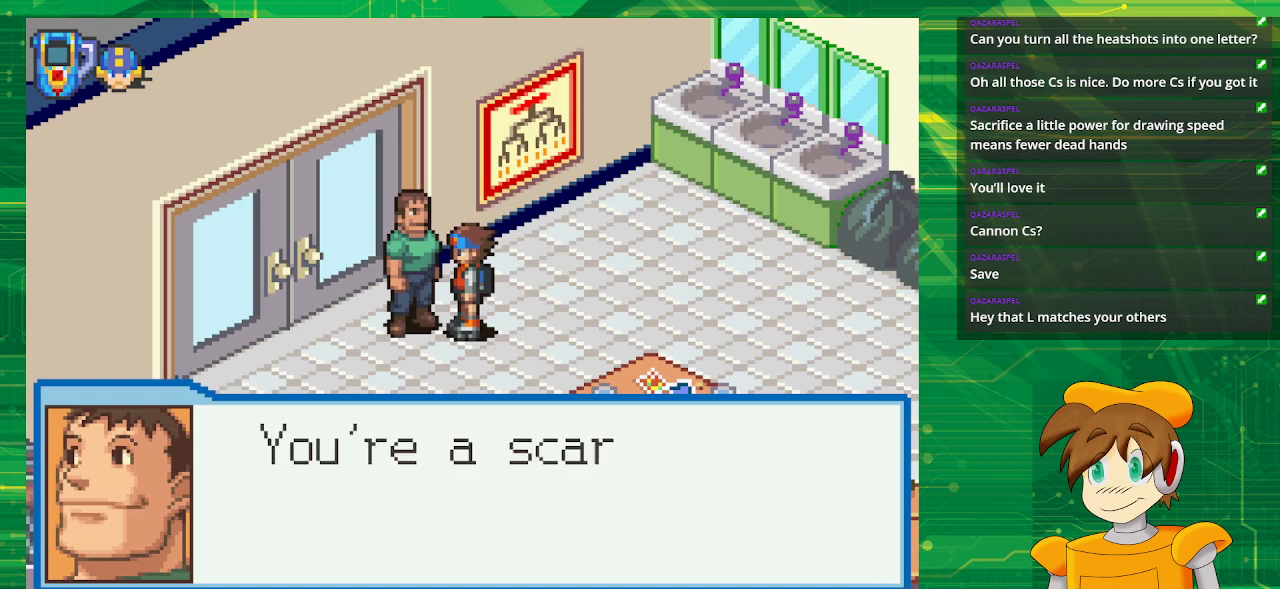
{"buttons": [], "events": []}
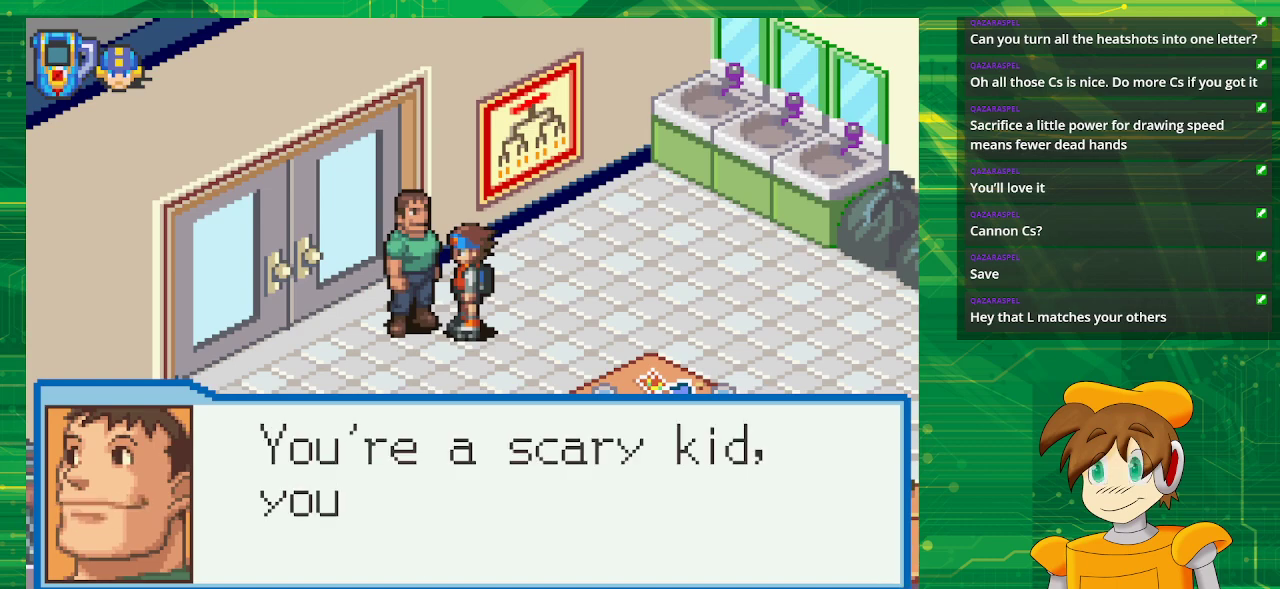
{"buttons": [], "events": []}
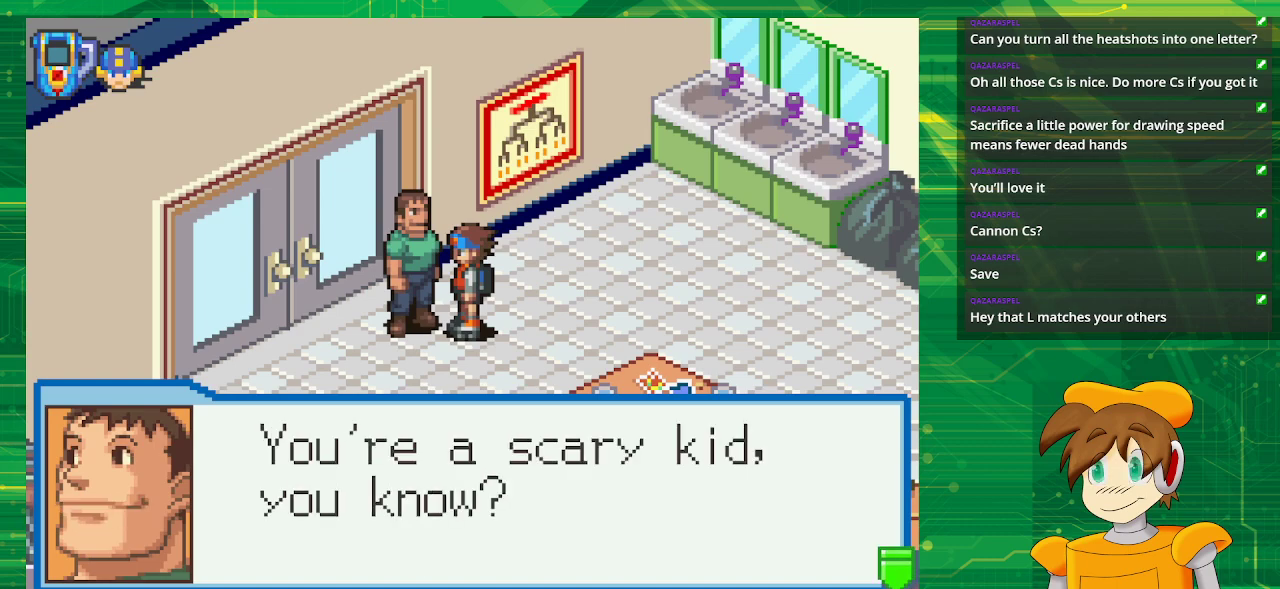
{"buttons": ["A"], "events": [[483, "A", "down"]]}
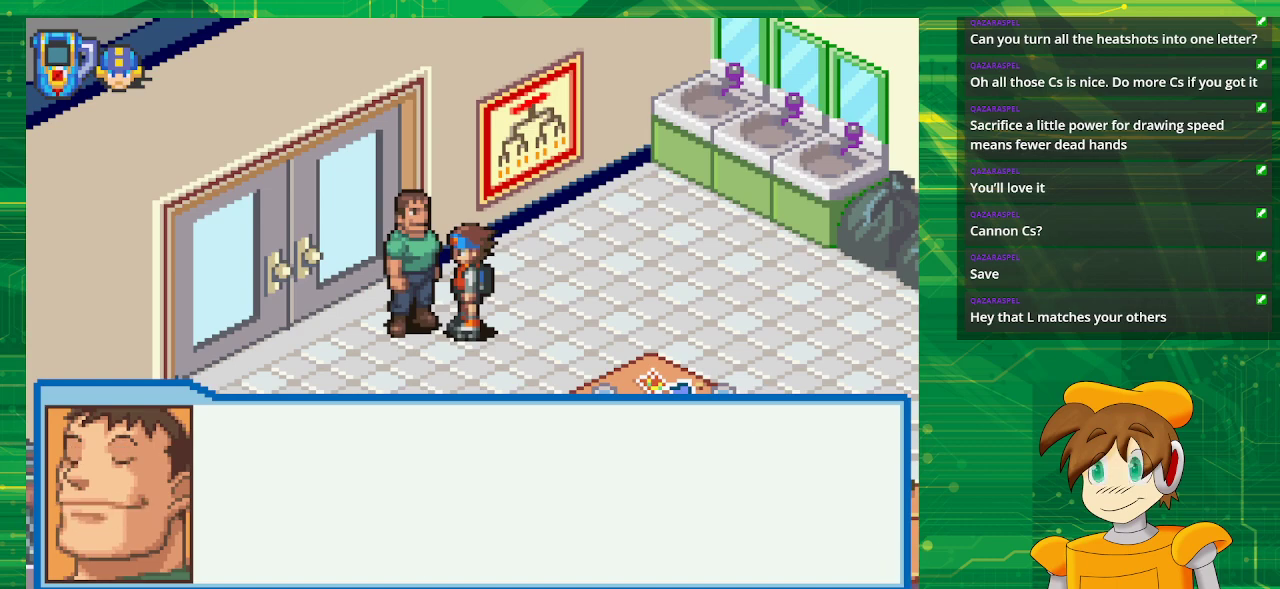
{"buttons": [], "events": [[133, "A", "up"]]}
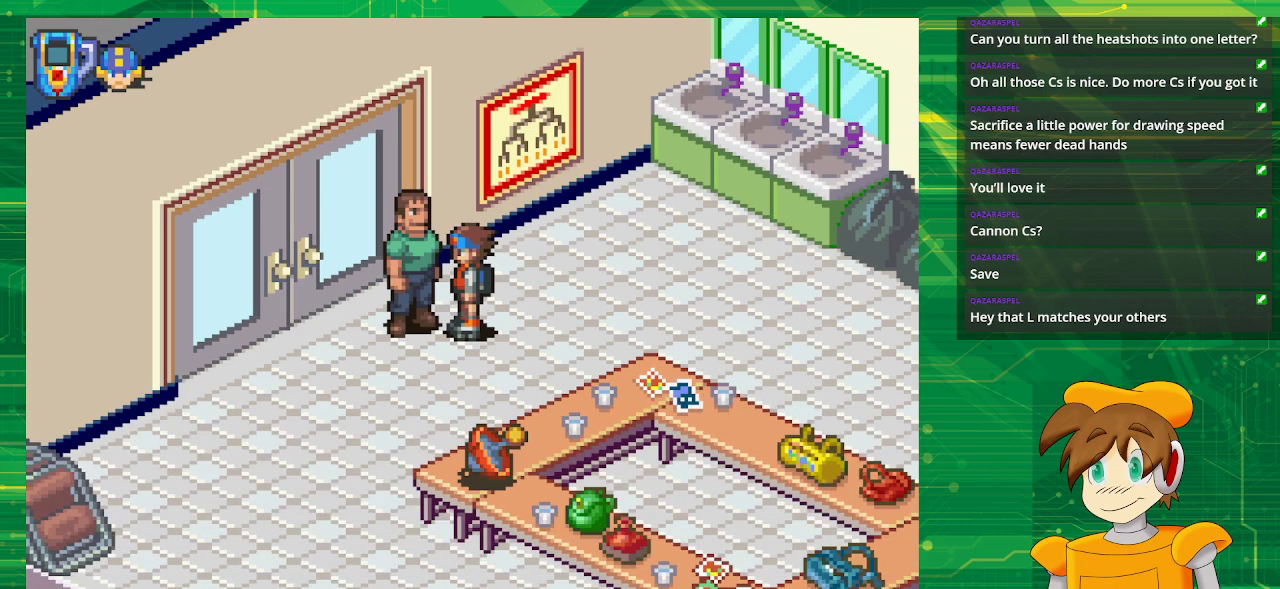
{"buttons": ["B", "DPAD_RIGHT"], "events": [[183, "DPAD_DOWN", "down"], [450, "DPAD_DOWN", "up"], [450, "DPAD_RIGHT", "down"], [500, "B", "down"]]}
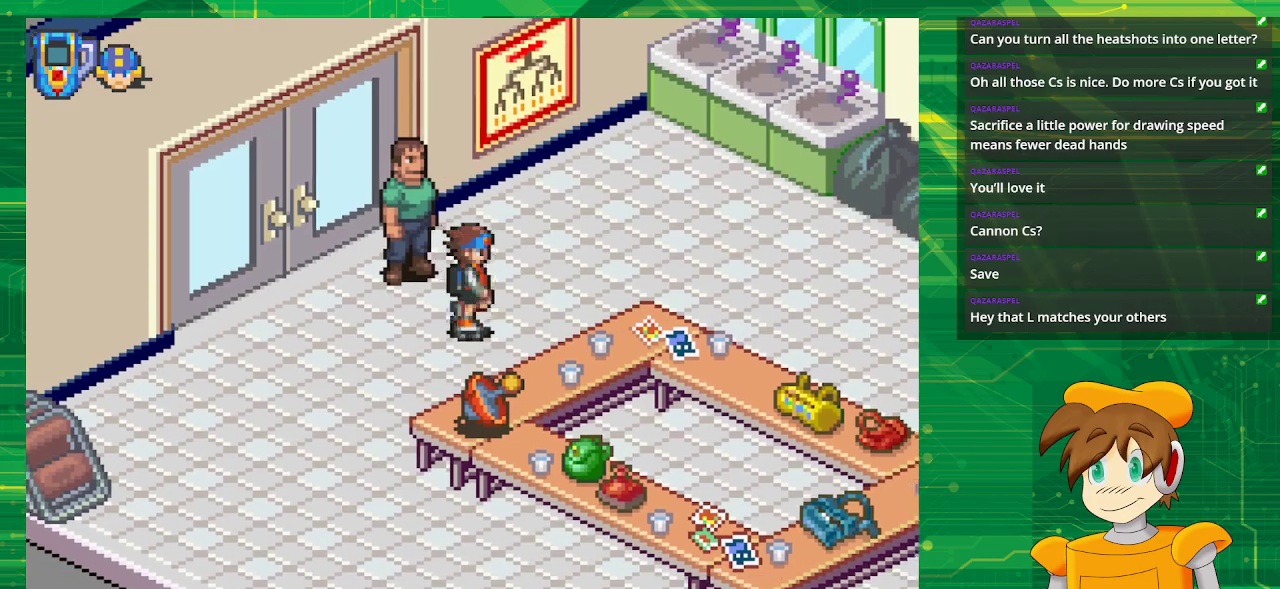
{"buttons": ["DPAD_UP"], "events": [[50, "DPAD_UP", "down"], [250, "DPAD_RIGHT", "up"], [500, "B", "up"]]}
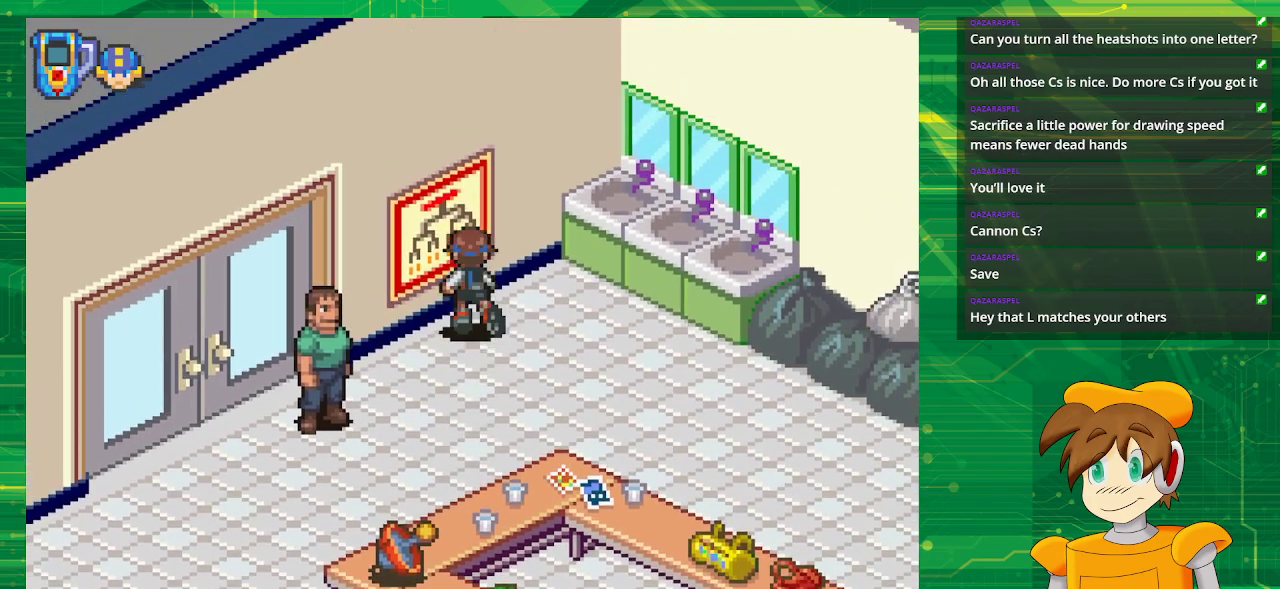
{"buttons": [], "events": [[17, "DPAD_LEFT", "down"], [133, "DPAD_LEFT", "up"], [200, "A", "down"], [350, "A", "up"], [500, "DPAD_UP", "up"]]}
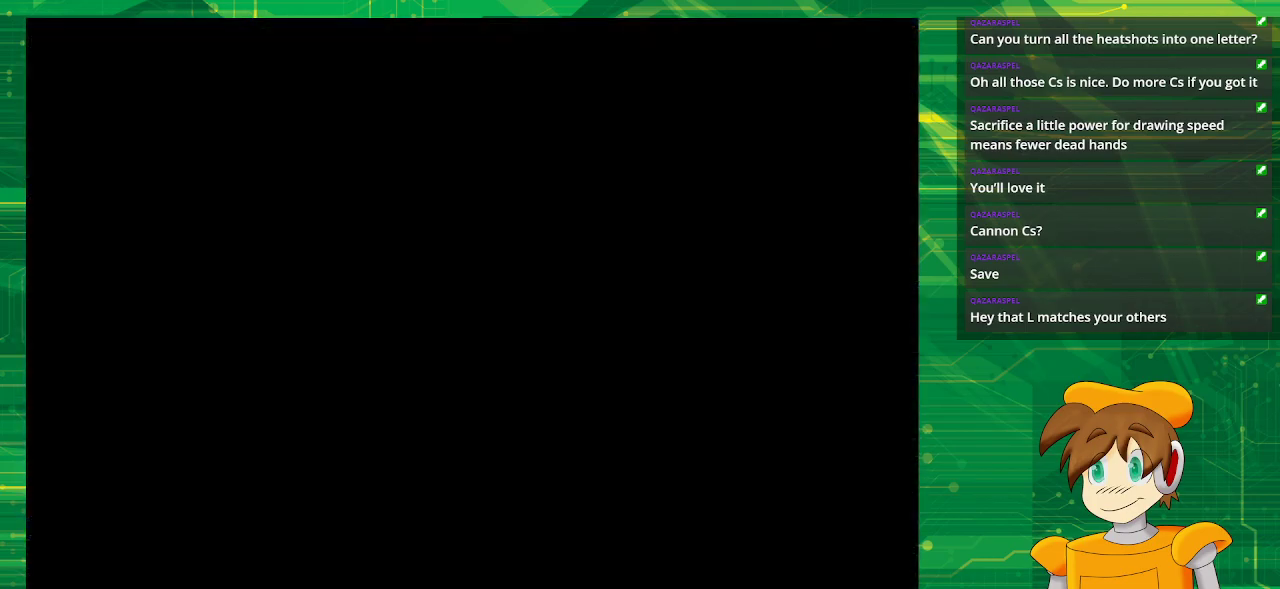
{"buttons": [], "events": []}
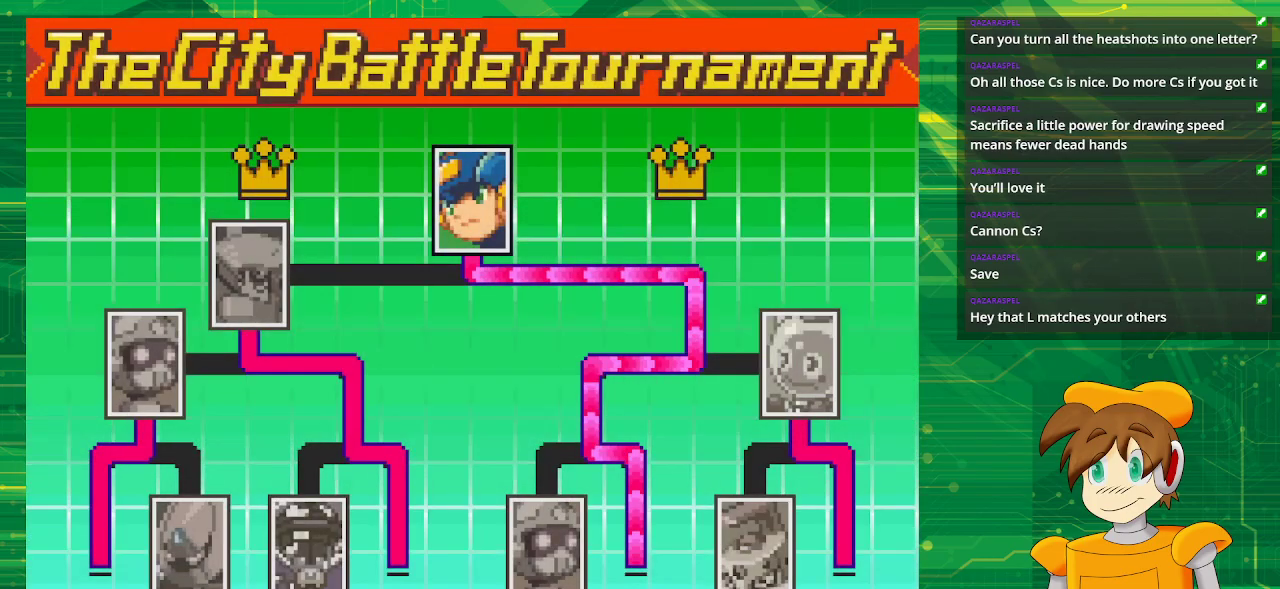
{"buttons": [], "events": []}
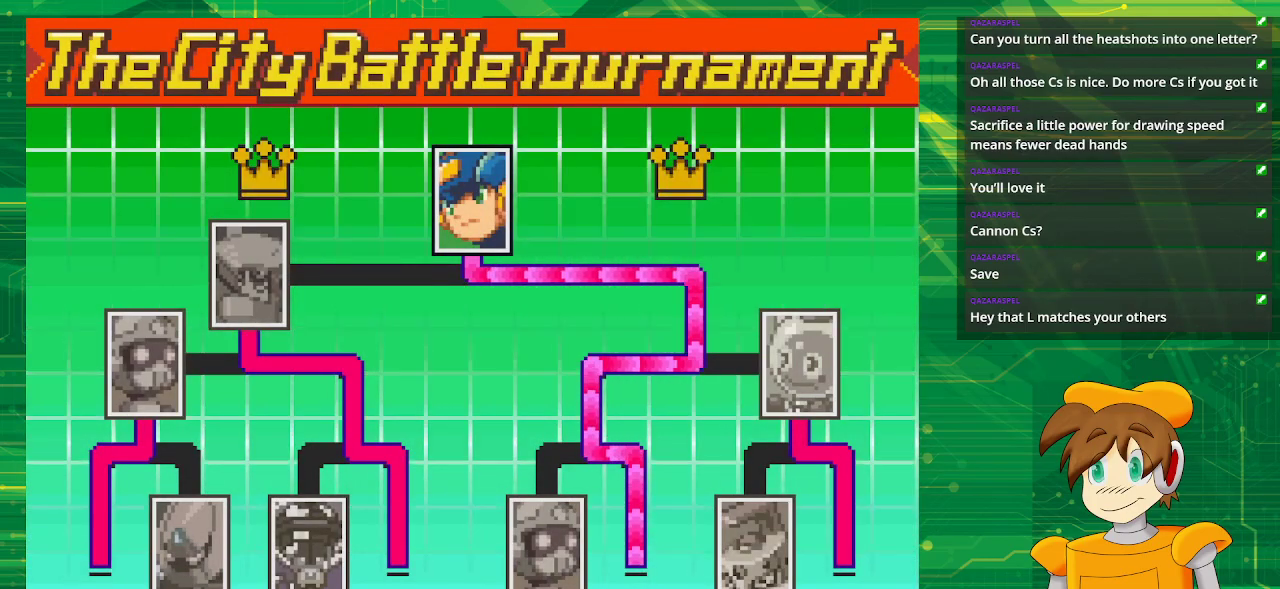
{"buttons": [], "events": [[200, "B", "down"], [350, "B", "up"]]}
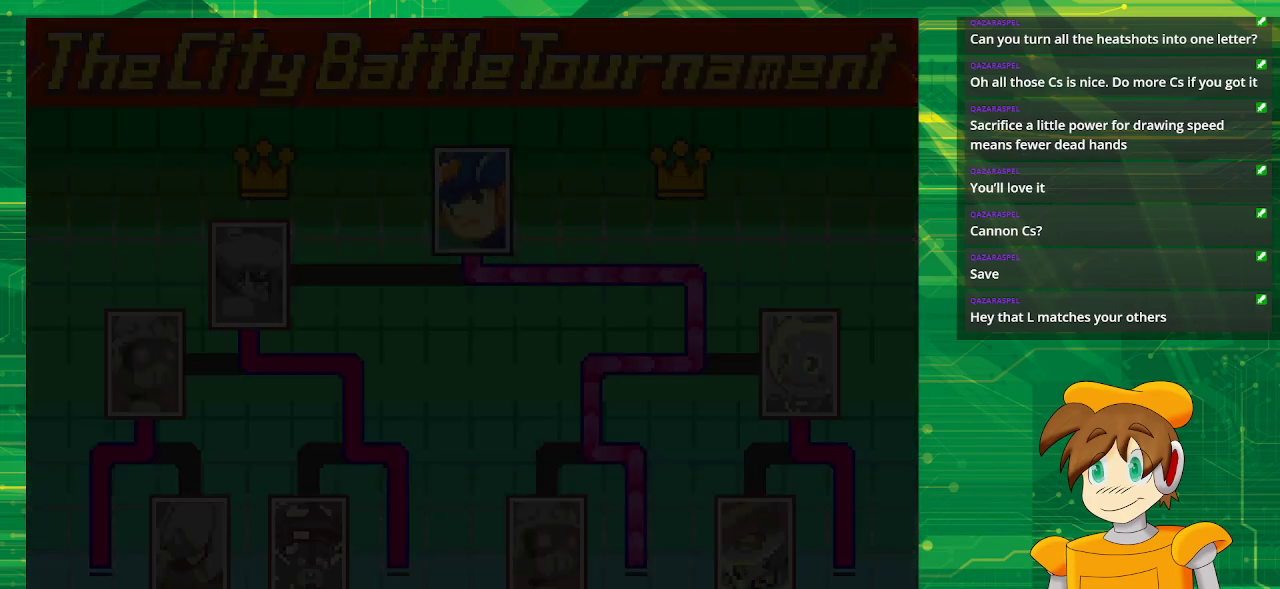
{"buttons": [], "events": []}
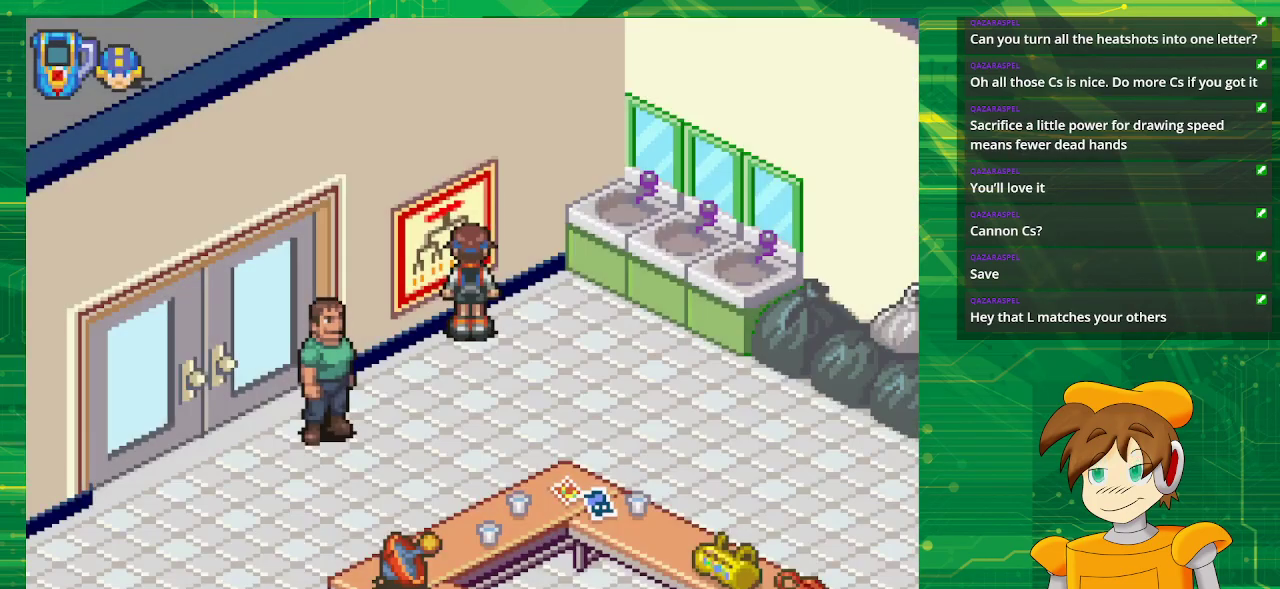
{"buttons": ["B", "DPAD_DOWN"], "events": [[183, "DPAD_DOWN", "down"], [217, "B", "down"]]}
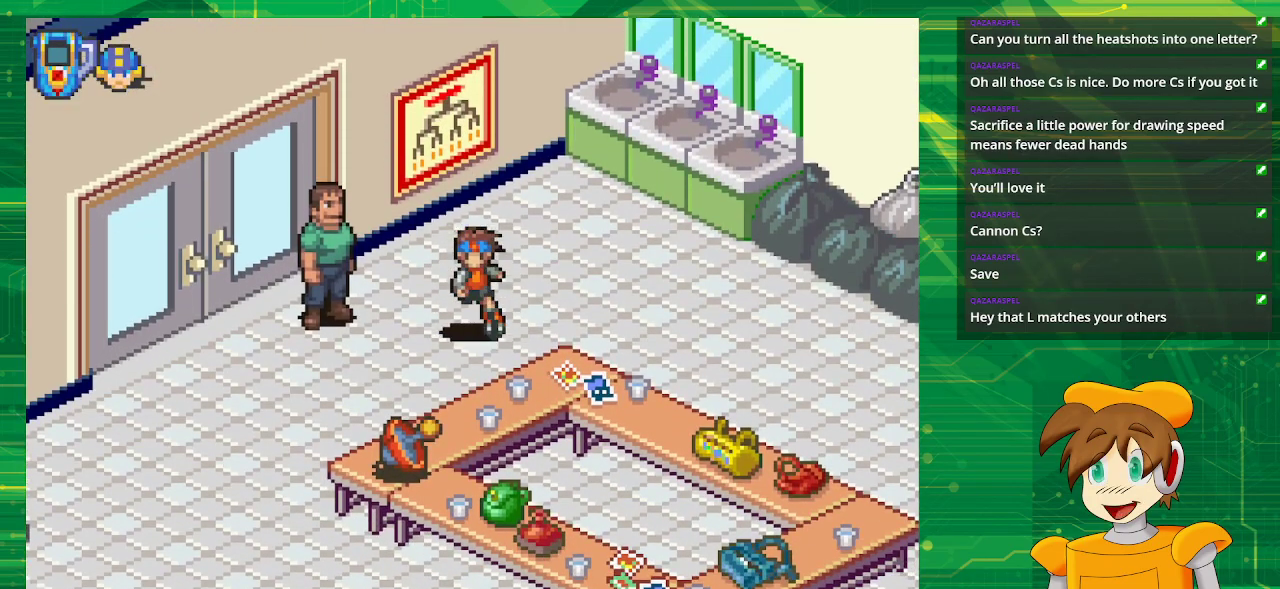
{"buttons": ["B", "DPAD_DOWN", "DPAD_LEFT"], "events": [[100, "B", "up"], [133, "DPAD_DOWN", "up"], [333, "DPAD_LEFT", "down"], [350, "B", "down"], [367, "DPAD_DOWN", "down"]]}
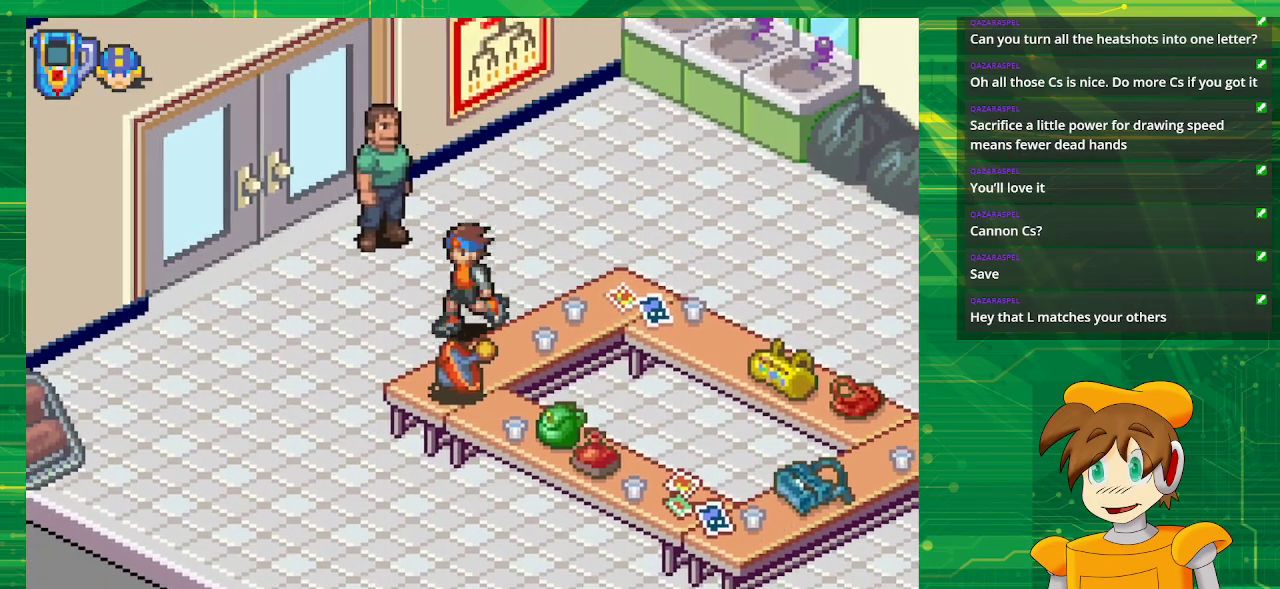
{"buttons": ["B", "DPAD_UP"], "events": [[83, "DPAD_DOWN", "up"], [233, "DPAD_UP", "down"], [467, "DPAD_LEFT", "up"]]}
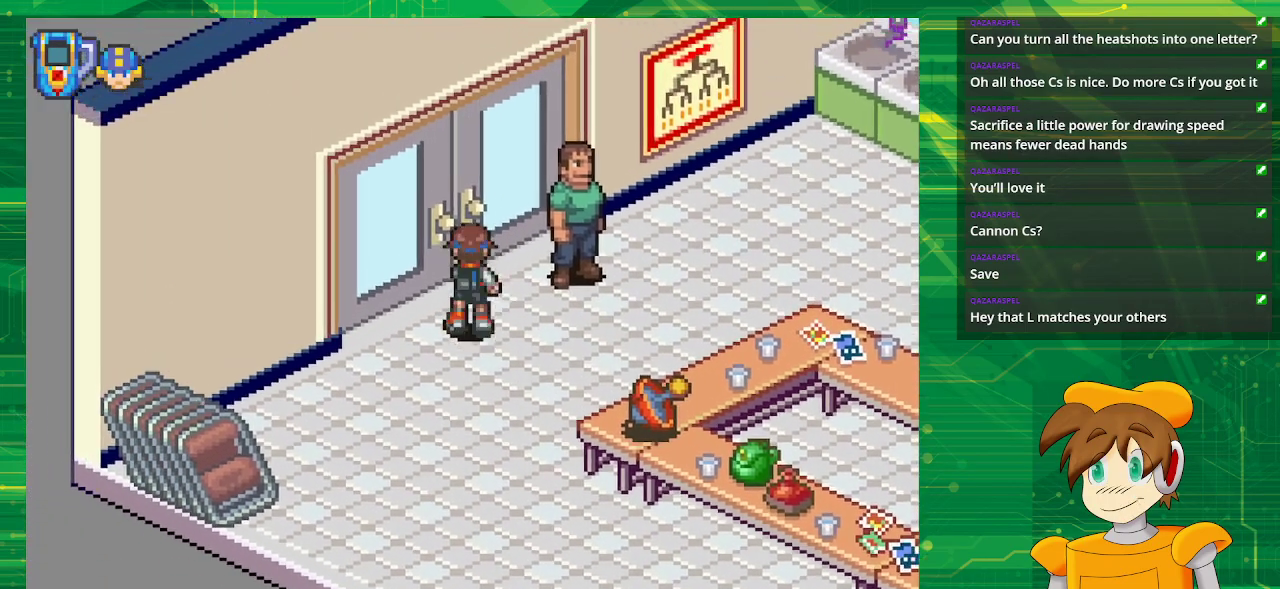
{"buttons": ["DPAD_UP"], "events": [[117, "DPAD_LEFT", "down"], [483, "DPAD_LEFT", "up"], [500, "B", "up"]]}
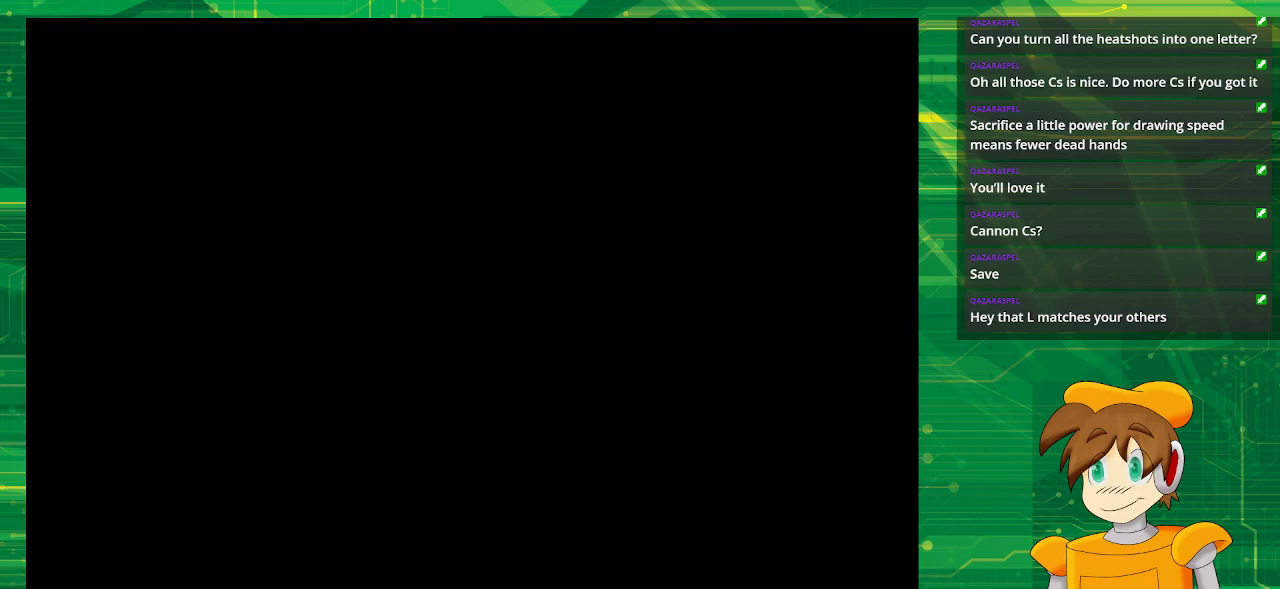
{"buttons": [], "events": [[17, "DPAD_UP", "up"]]}